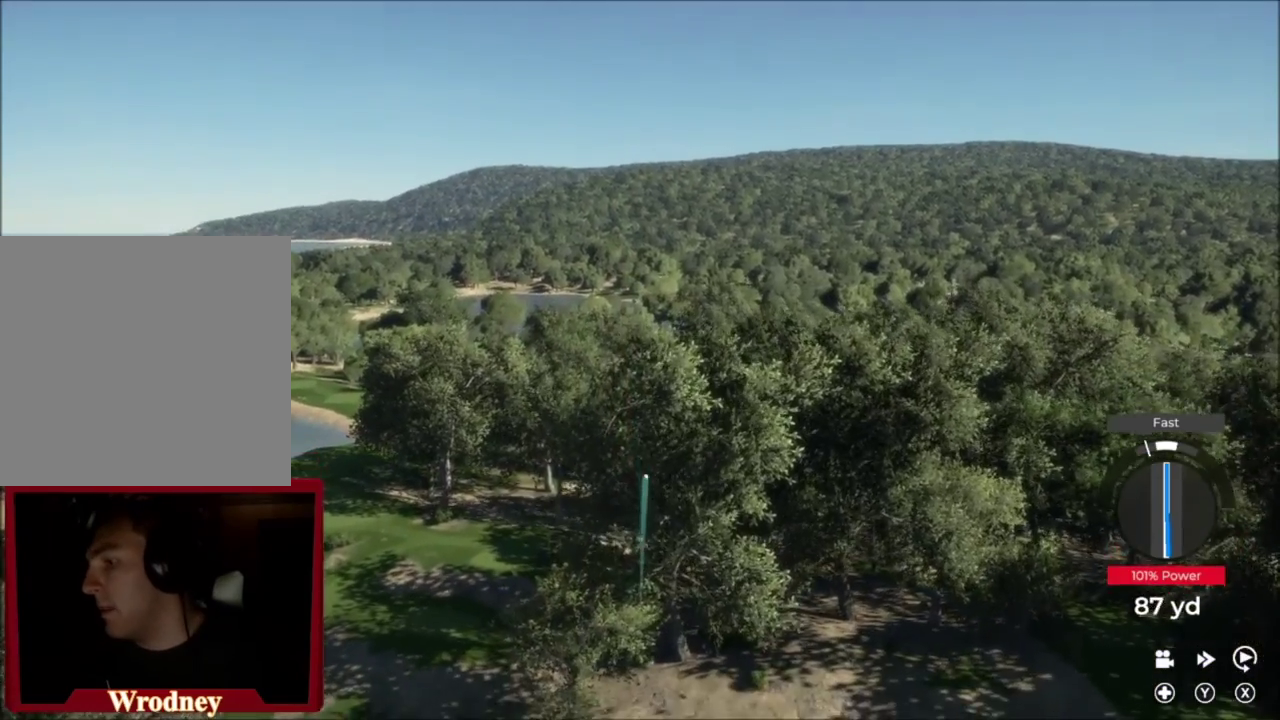
Gameplay with a controller (Xbox layout); each line is a JSON object with the inputs held at the frame after it (dt_ms = milliseconds from this image to that frame). "events" lists button and stick changes between this image and that frame as [ms after this image, input, new state], when the widget could be followed in between.
{"dt_ms": 500, "buttons": [], "left_stick": "center", "right_stick": "center", "events": [[133, "DPAD_RIGHT", "down"], [334, "DPAD_RIGHT", "up"]]}
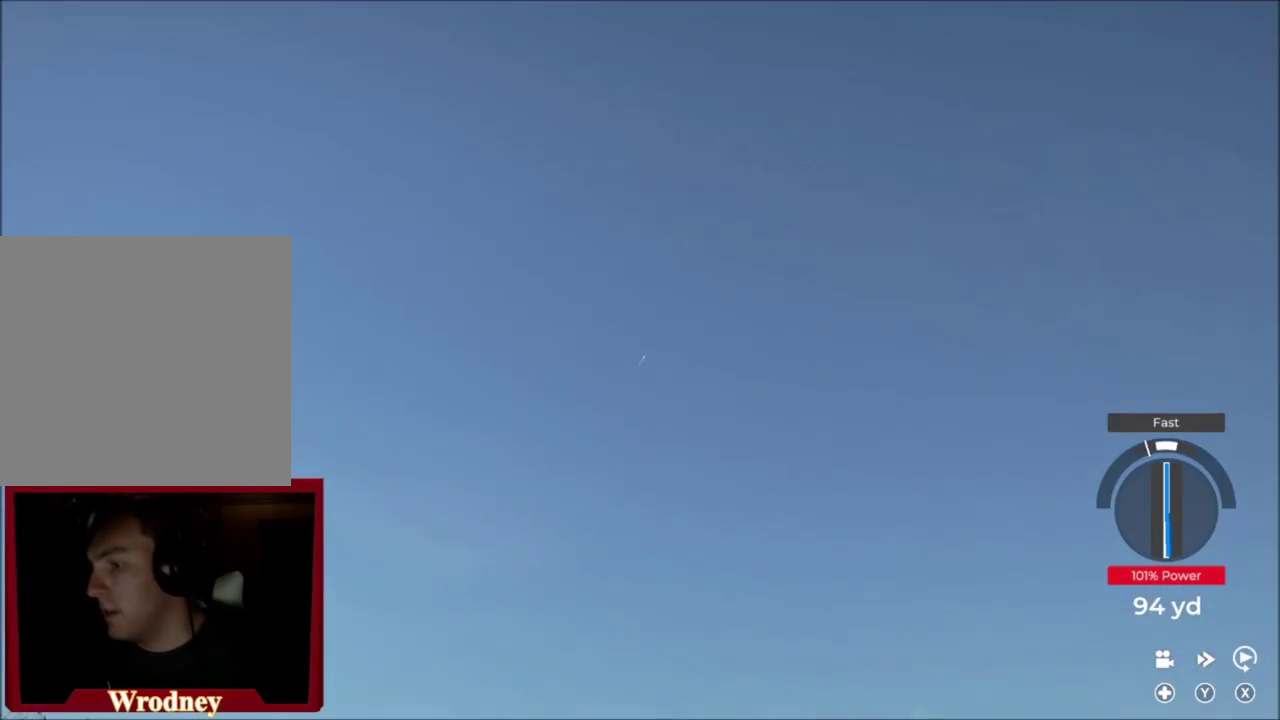
{"dt_ms": 501, "buttons": [], "left_stick": "center", "right_stick": "center", "events": []}
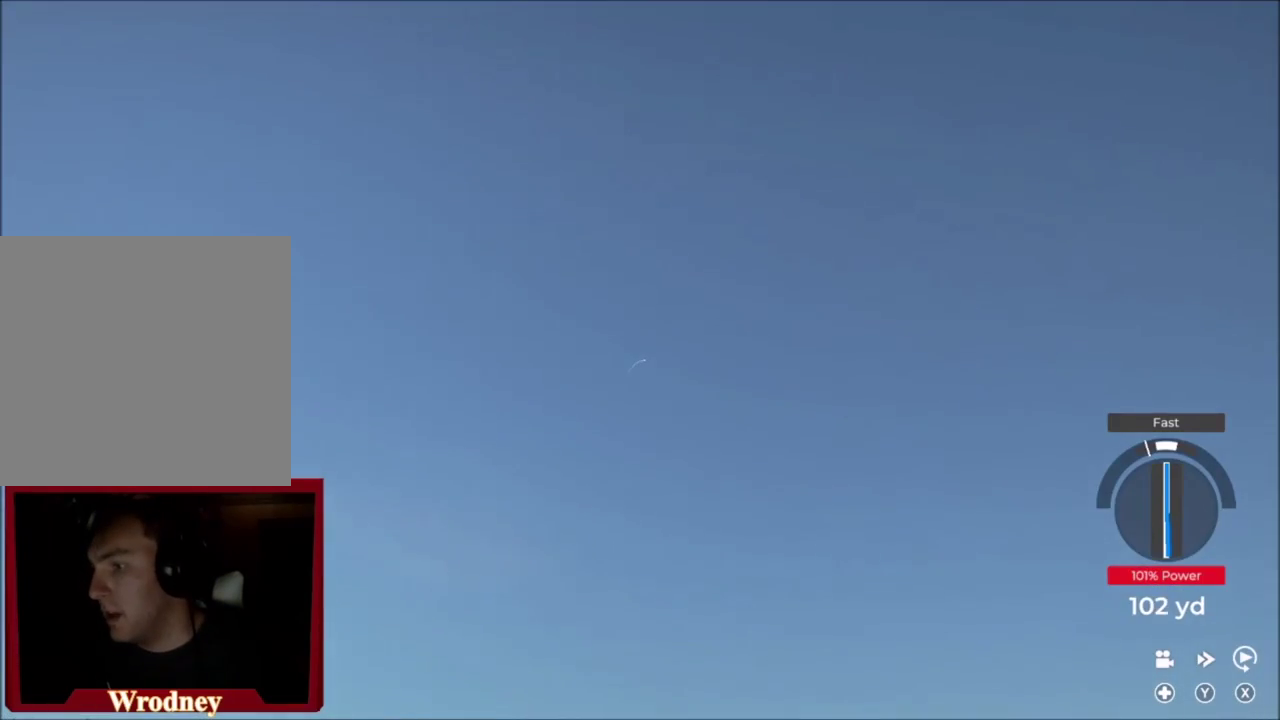
{"dt_ms": 500, "buttons": [], "left_stick": "down-left", "right_stick": "center", "events": [[467, "left_stick", "down-left"]]}
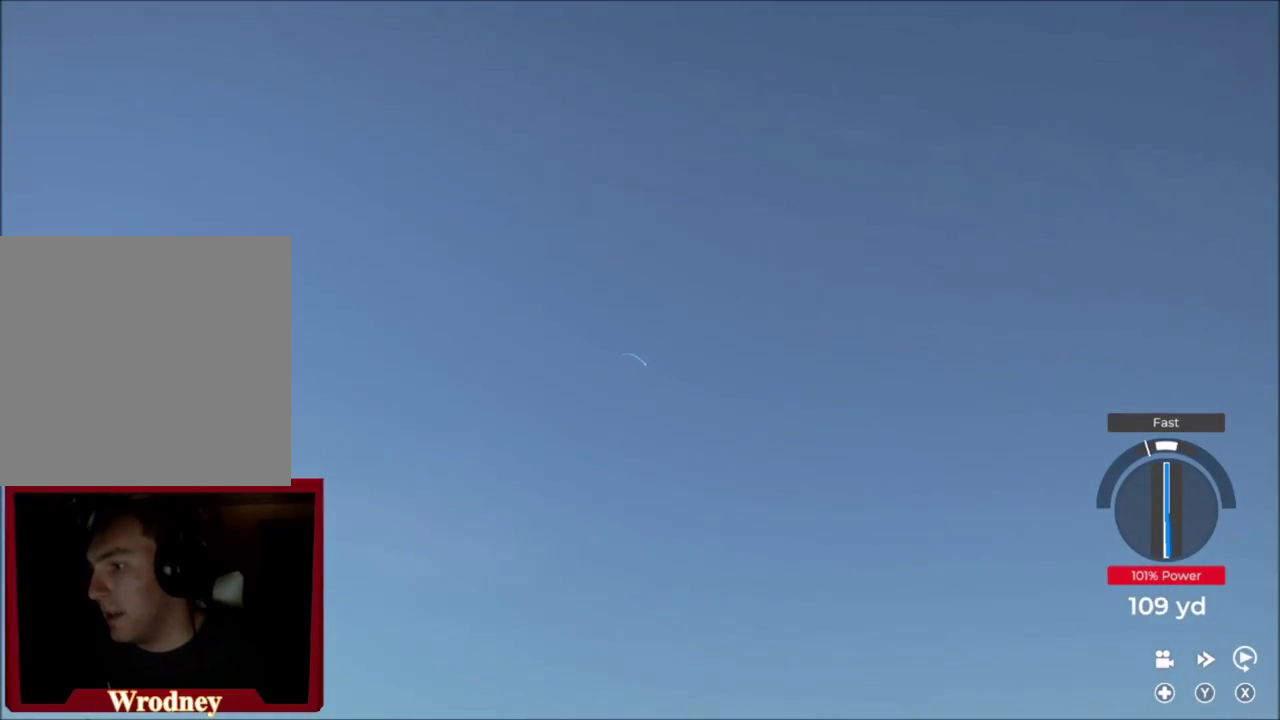
{"dt_ms": 501, "buttons": [], "left_stick": "down-left", "right_stick": "center", "events": []}
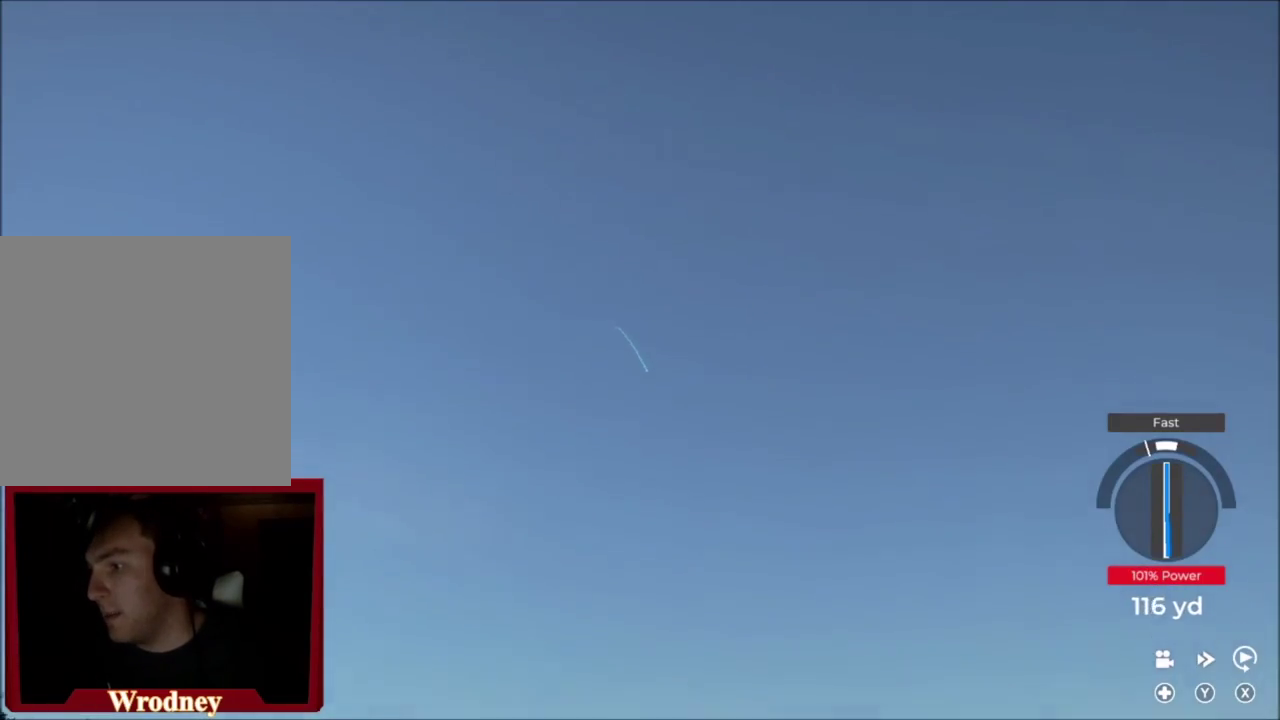
{"dt_ms": 500, "buttons": [], "left_stick": "down-left", "right_stick": "center", "events": []}
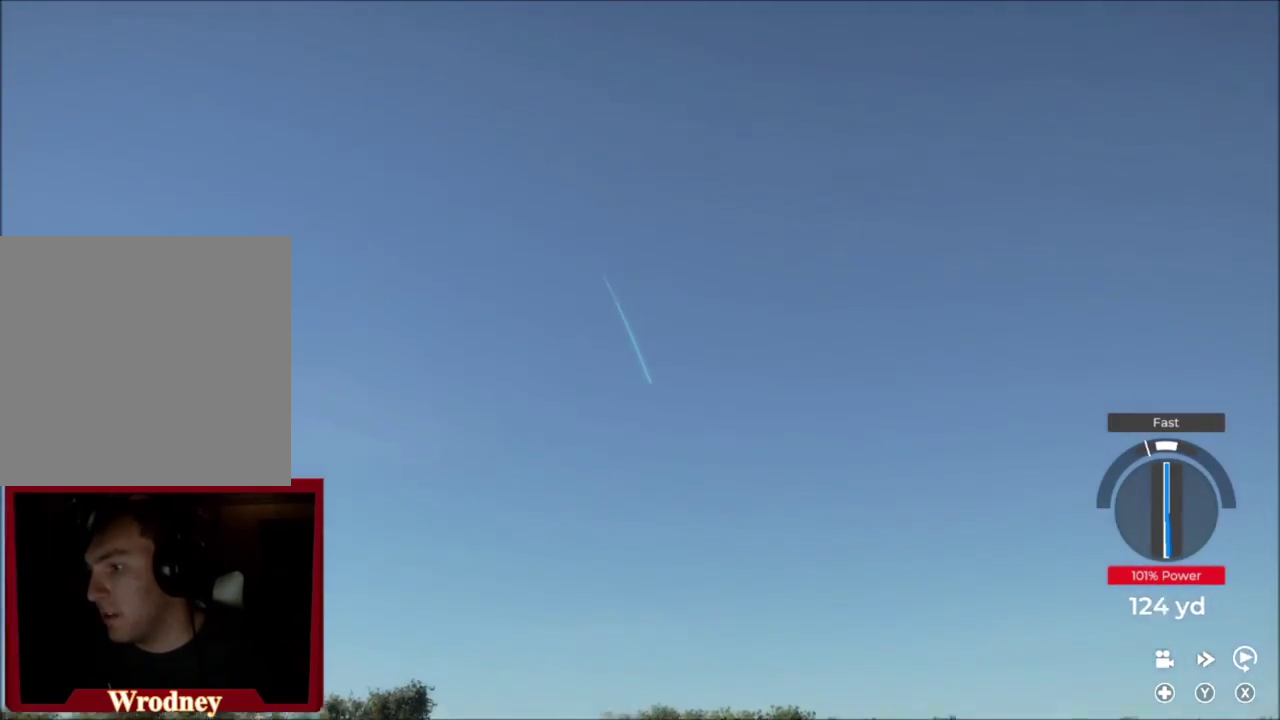
{"dt_ms": 701, "buttons": [], "left_stick": "down-left", "right_stick": "center", "events": []}
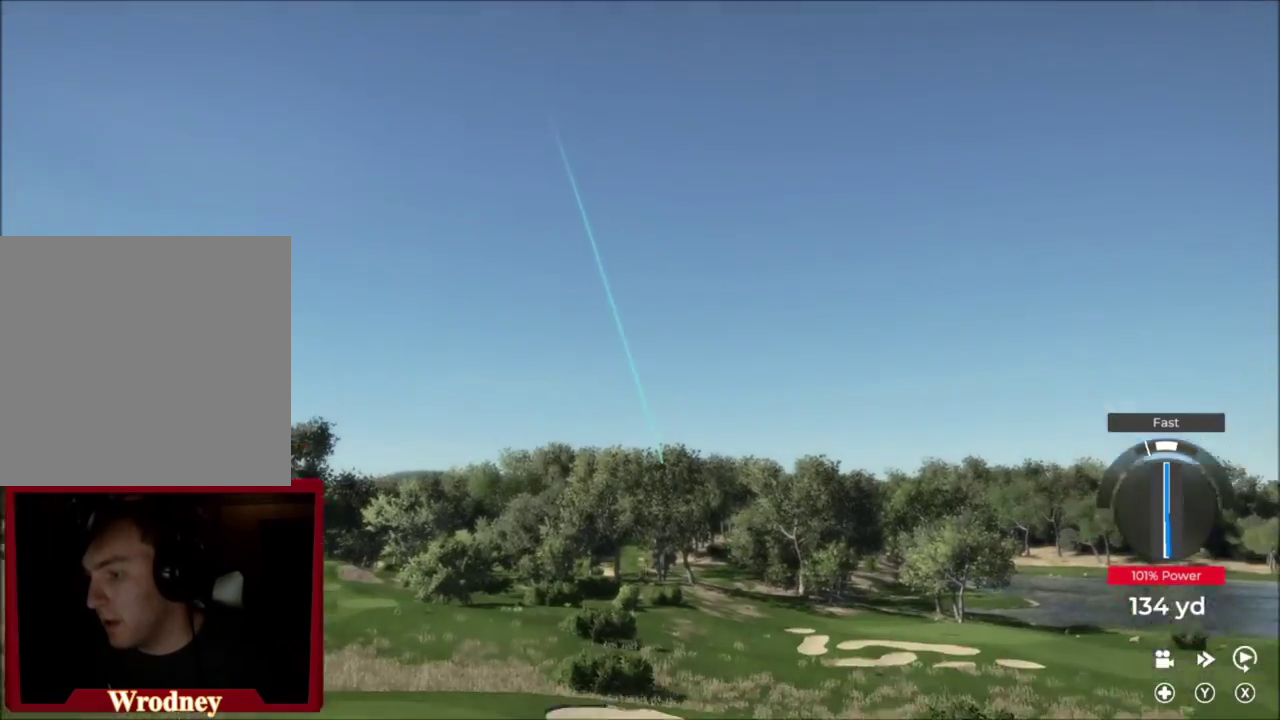
{"dt_ms": 300, "buttons": [], "left_stick": "down-left", "right_stick": "center", "events": []}
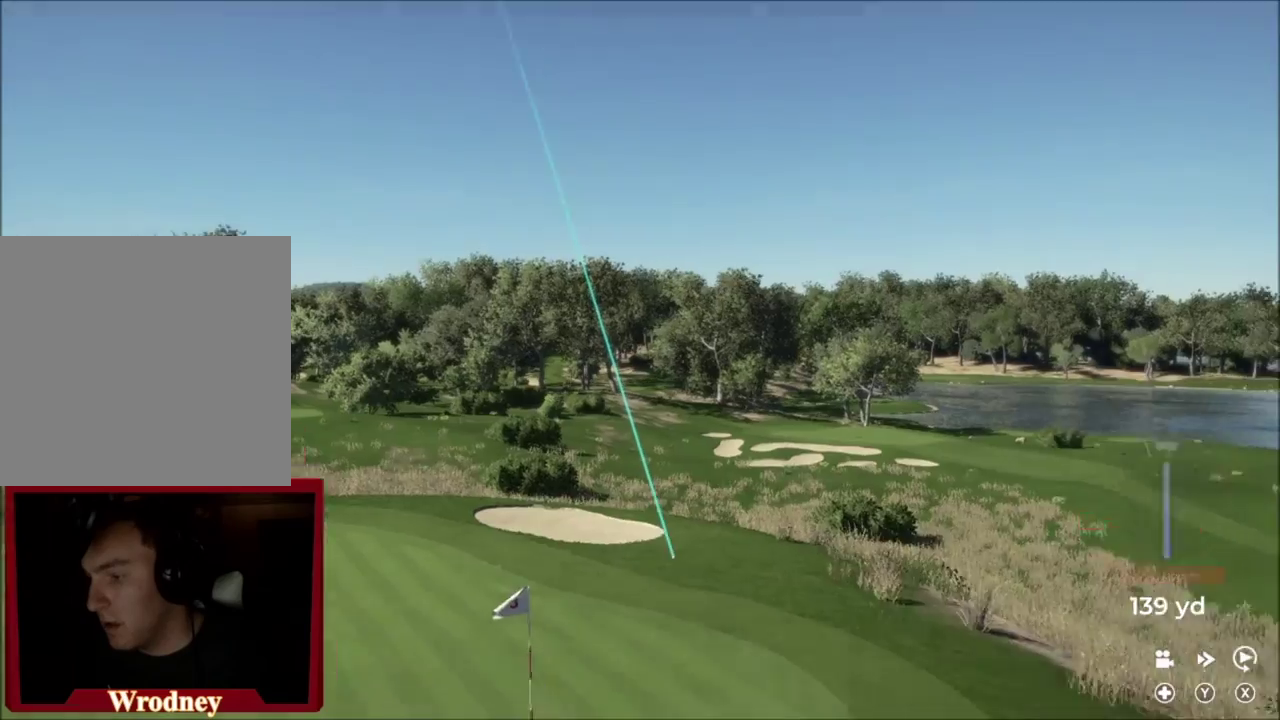
{"dt_ms": 401, "buttons": [], "left_stick": "down-left", "right_stick": "center", "events": []}
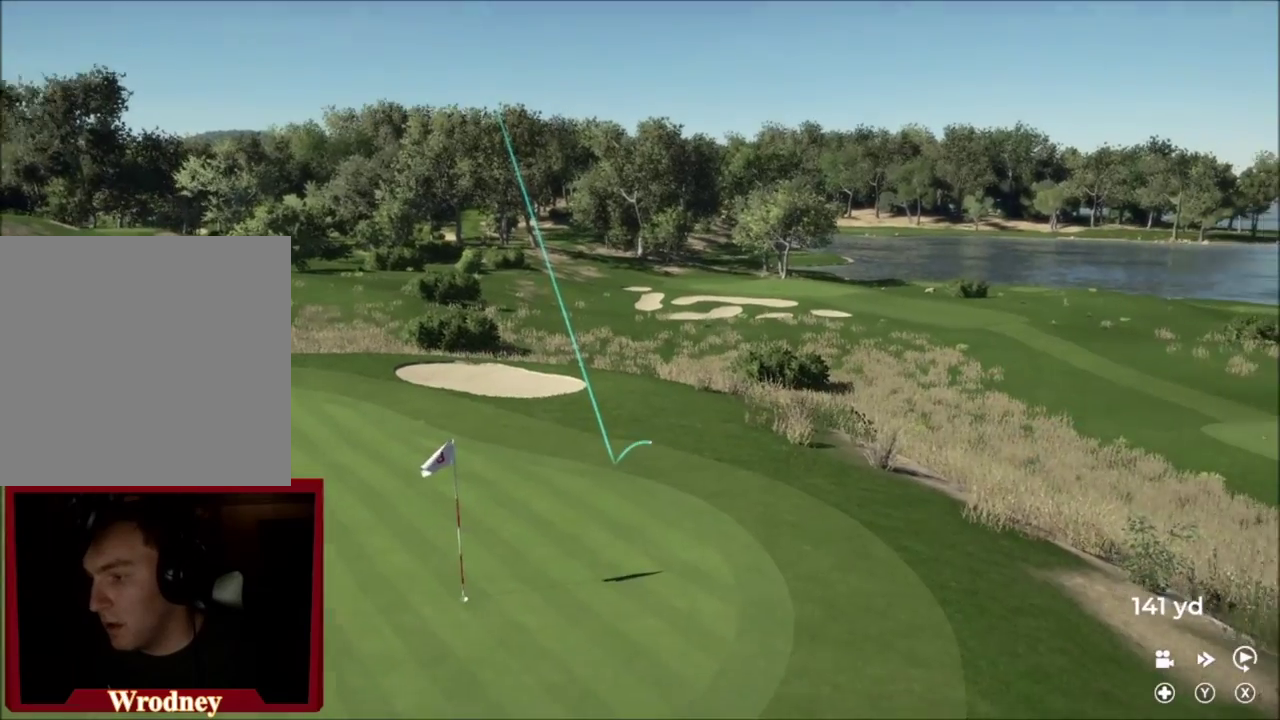
{"dt_ms": 801, "buttons": ["Y"], "left_stick": "center", "right_stick": "center", "events": [[500, "Y", "down"], [667, "left_stick", "center"]]}
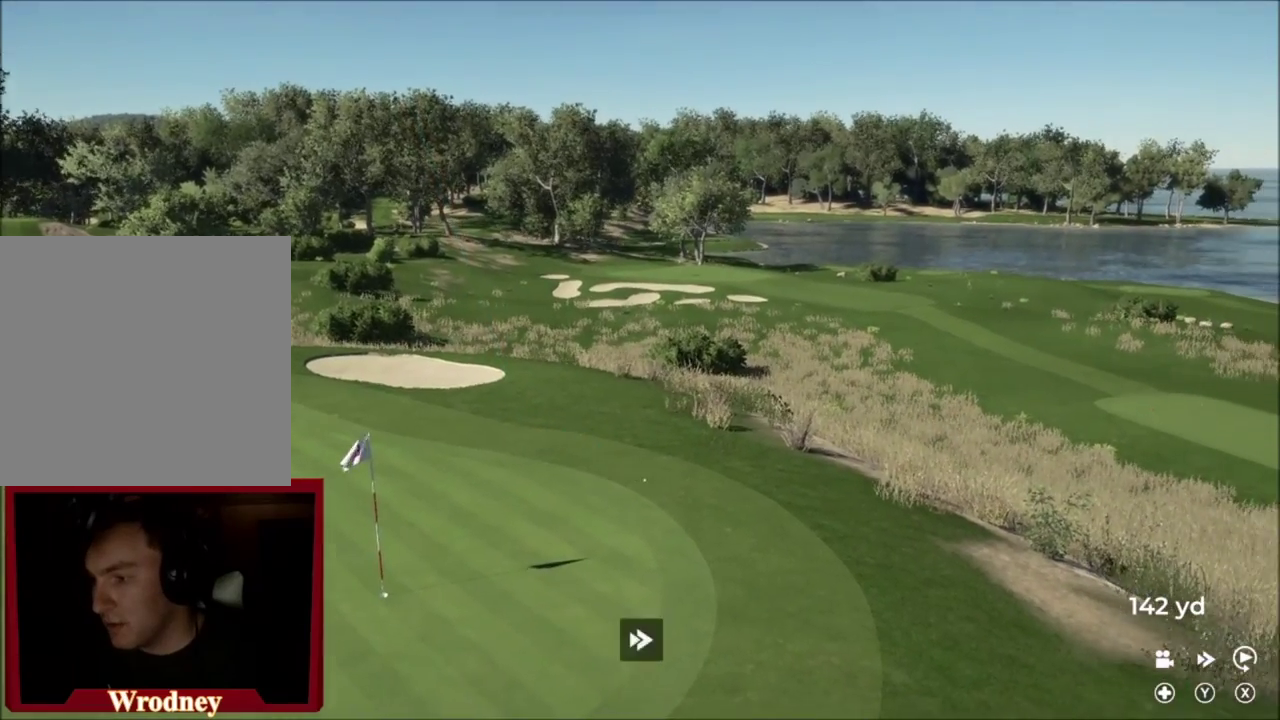
{"dt_ms": 300, "buttons": ["Y"], "left_stick": "center", "right_stick": "center", "events": []}
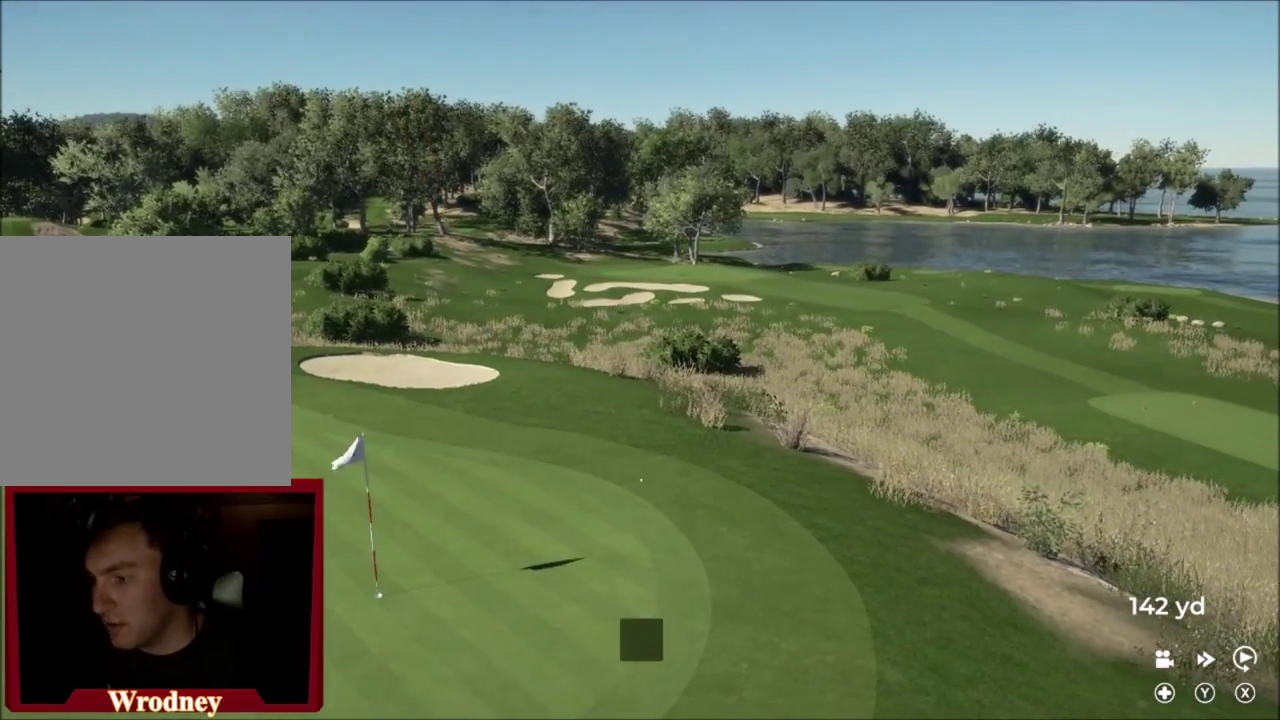
{"dt_ms": 500, "buttons": [], "left_stick": "center", "right_stick": "center", "events": [[167, "Y", "up"]]}
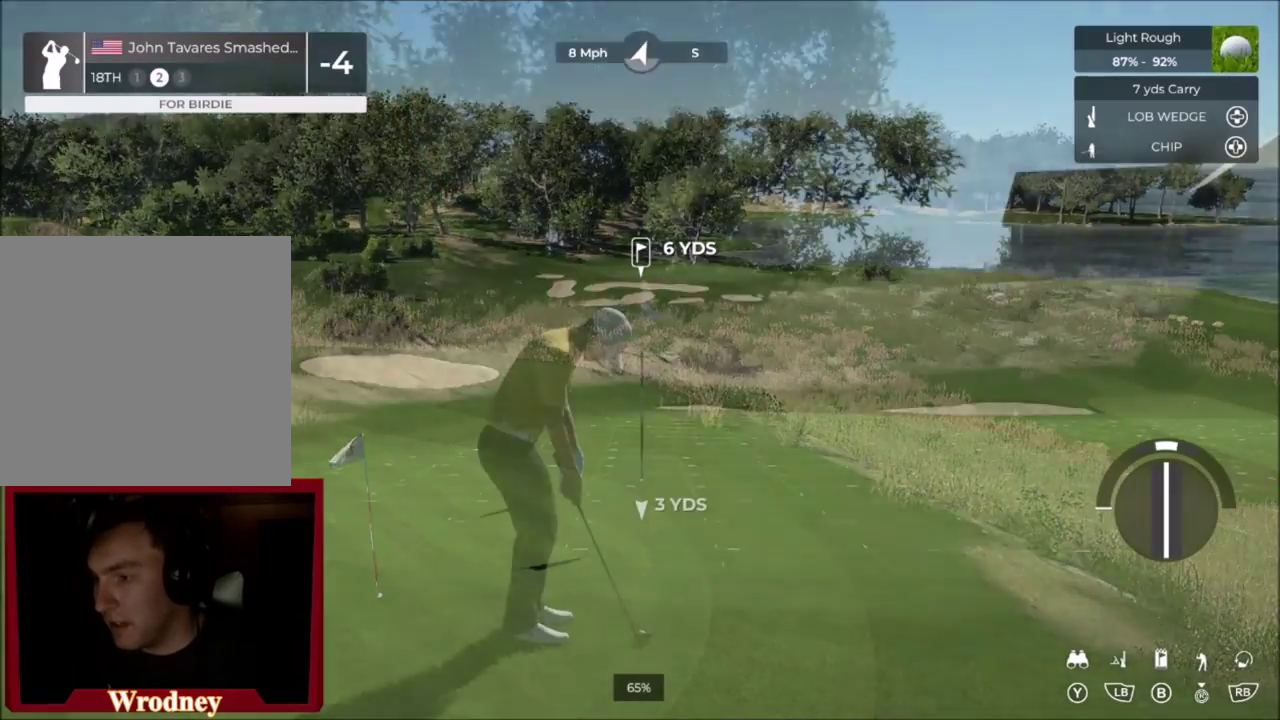
{"dt_ms": 501, "buttons": [], "left_stick": "center", "right_stick": "center", "events": [[367, "left_stick", "up-left"], [434, "left_stick", "center"]]}
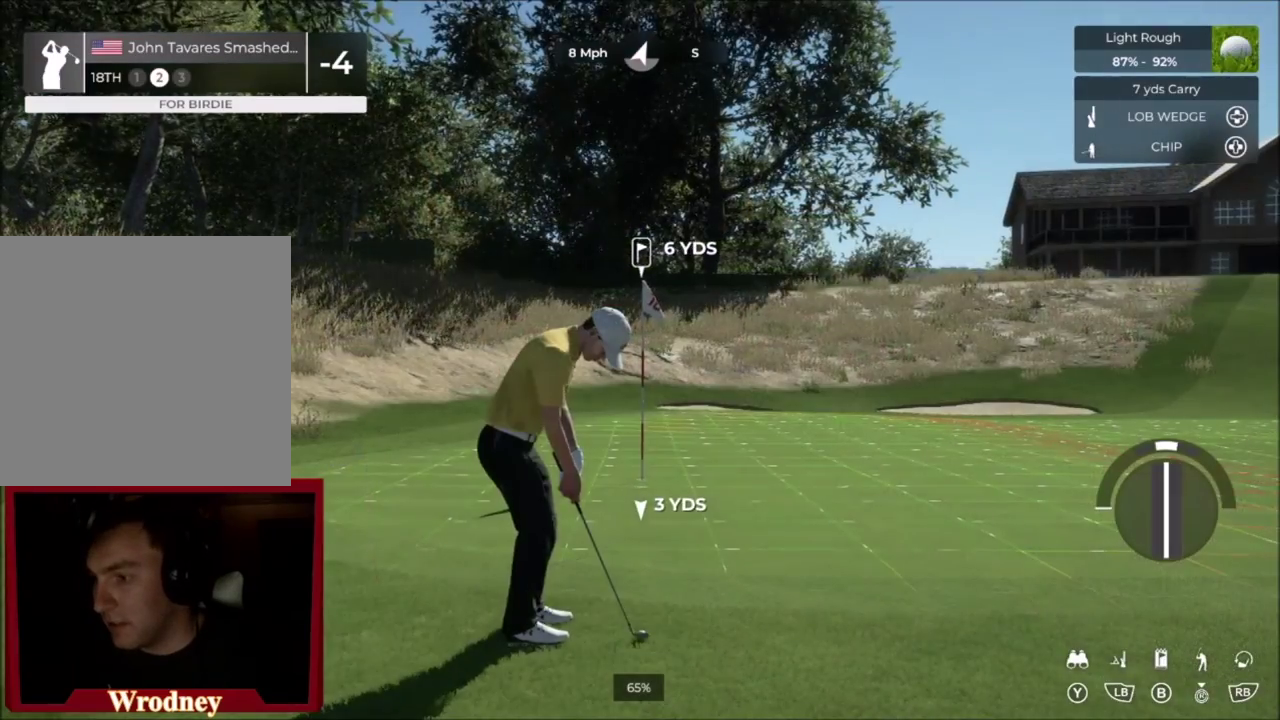
{"dt_ms": 300, "buttons": [], "left_stick": "center", "right_stick": "center", "events": [[133, "DPAD_UP", "down"], [233, "DPAD_UP", "up"]]}
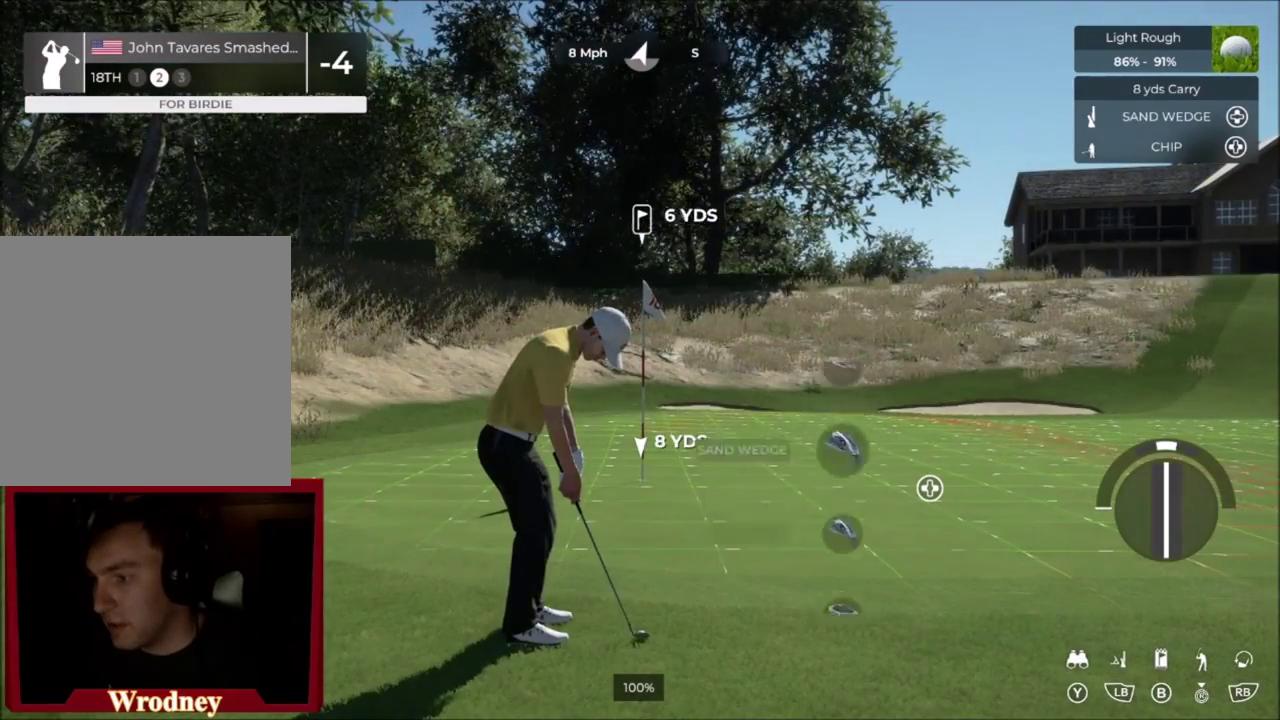
{"dt_ms": 701, "buttons": [], "left_stick": "center", "right_stick": "center", "events": [[34, "DPAD_DOWN", "down"], [167, "DPAD_DOWN", "up"]]}
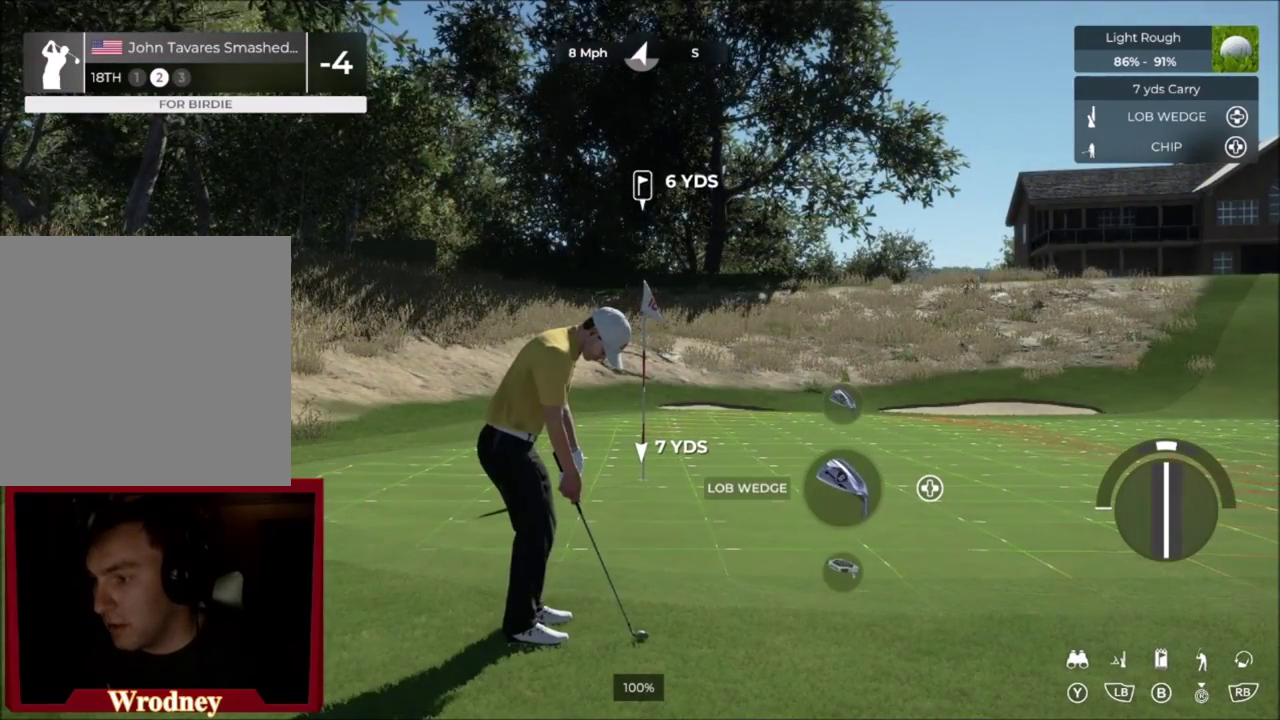
{"dt_ms": 500, "buttons": [], "left_stick": "center", "right_stick": "down", "events": [[334, "right_stick", "down"]]}